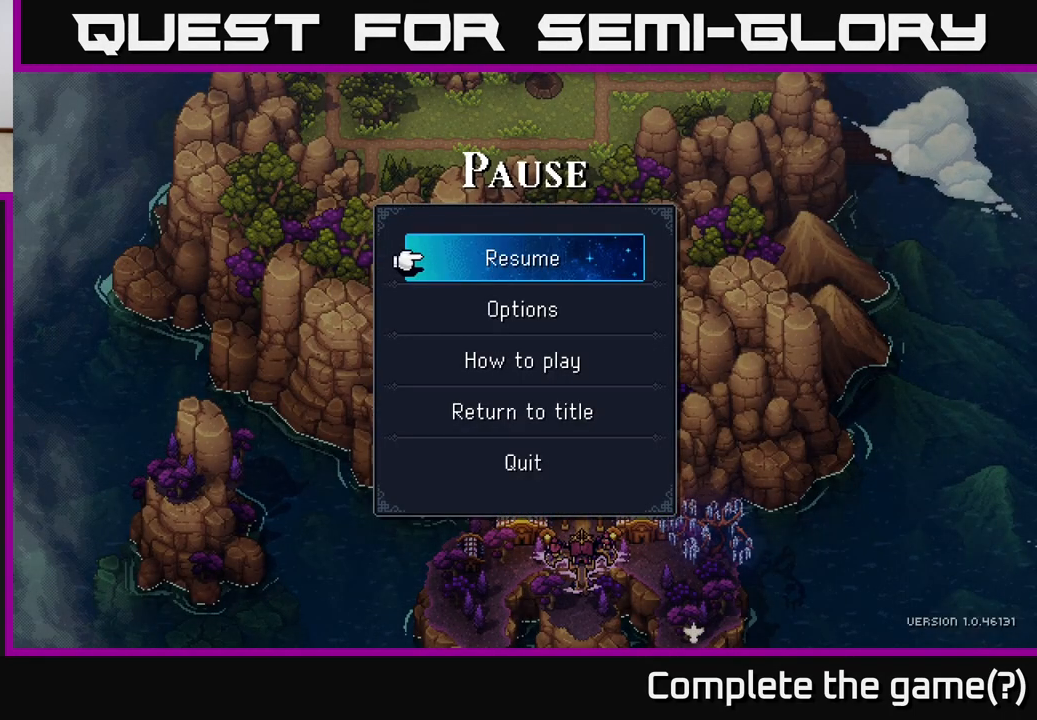
Gameplay with a controller (Xbox layout); each line is a JSON object with the inputs held at the frame after it. "events" lists button and stick changes between this image and that frame as [ms after this image, input, new state], when the widget could be followed in between.
{"buttons": [], "left_stick": "center", "right_stick": "center", "events": [[317, "START", "down"], [433, "START", "up"]]}
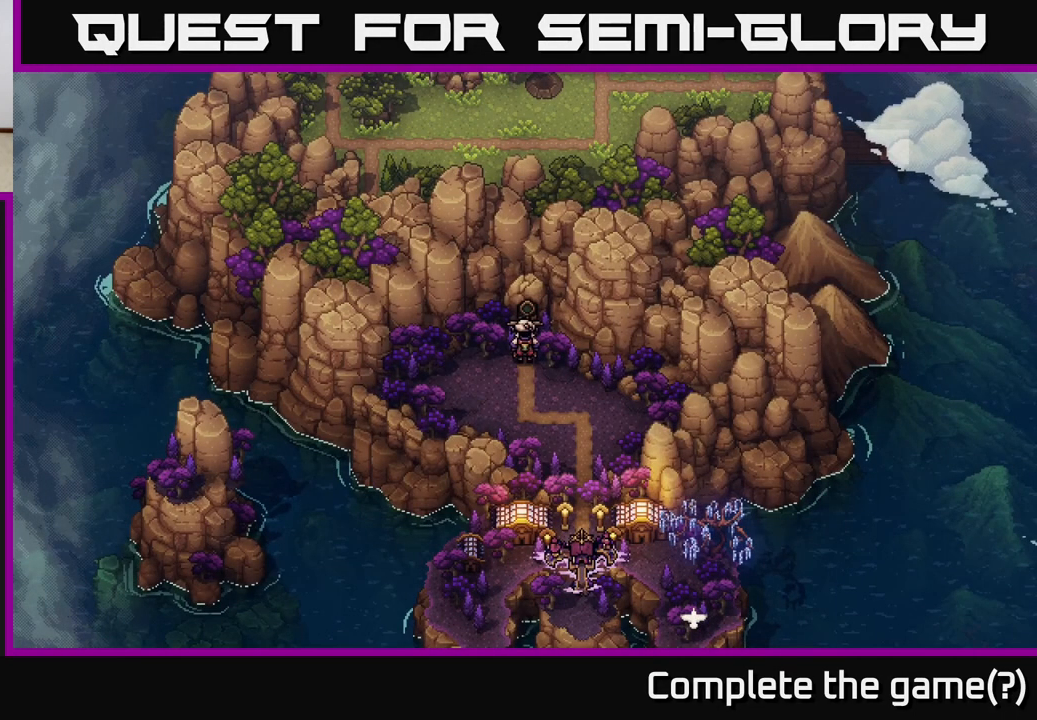
{"buttons": ["A"], "left_stick": "center", "right_stick": "center", "events": [[33, "SELECT", "down"], [183, "SELECT", "up"], [467, "A", "down"]]}
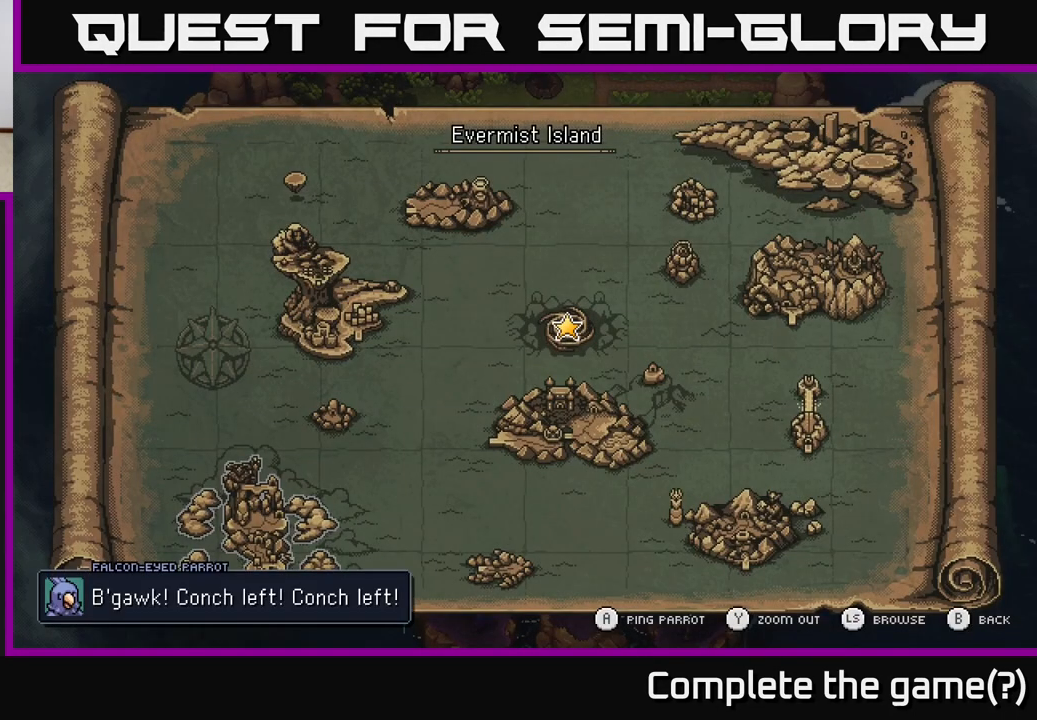
{"buttons": [], "left_stick": "center", "right_stick": "center", "events": [[100, "A", "up"]]}
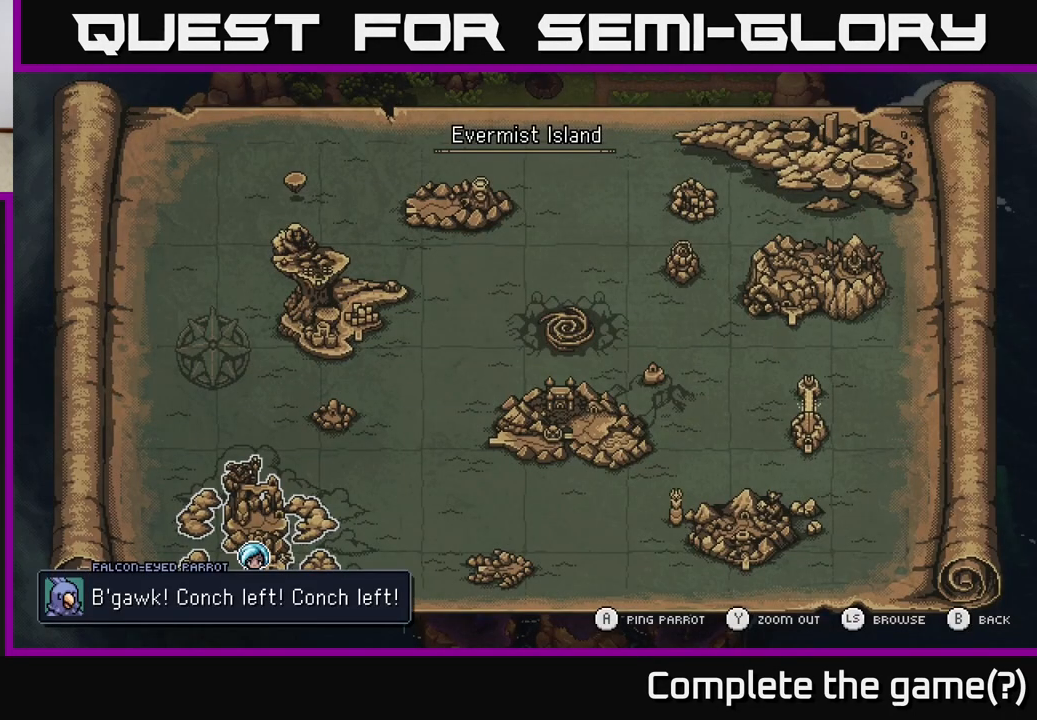
{"buttons": [], "left_stick": "center", "right_stick": "center", "events": []}
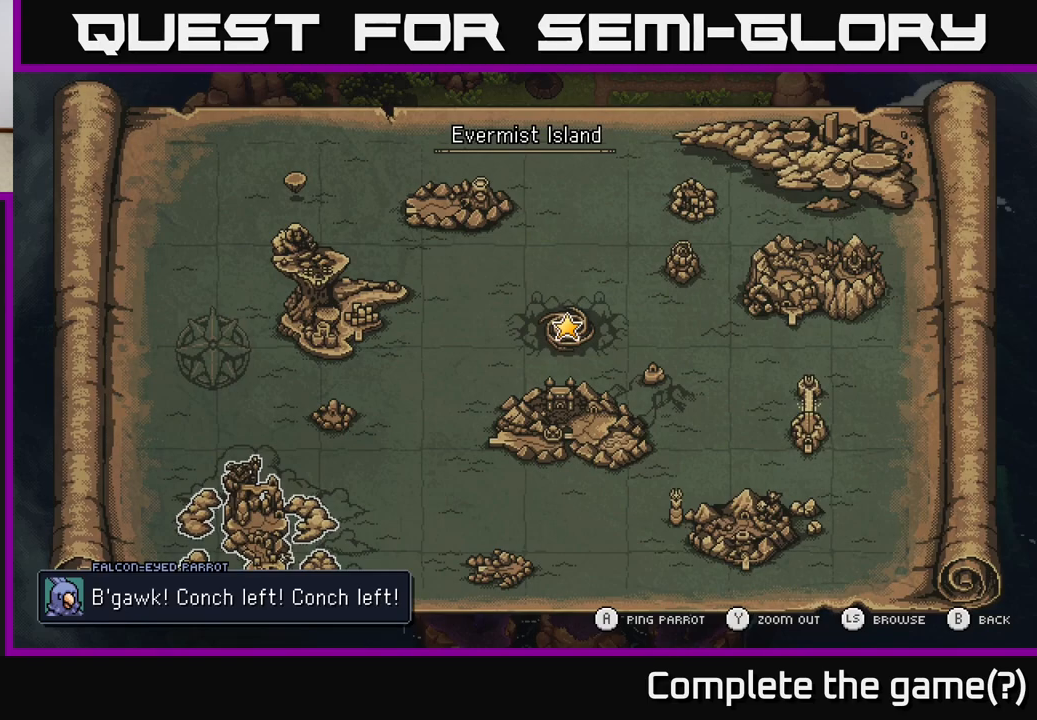
{"buttons": [], "left_stick": "center", "right_stick": "center", "events": []}
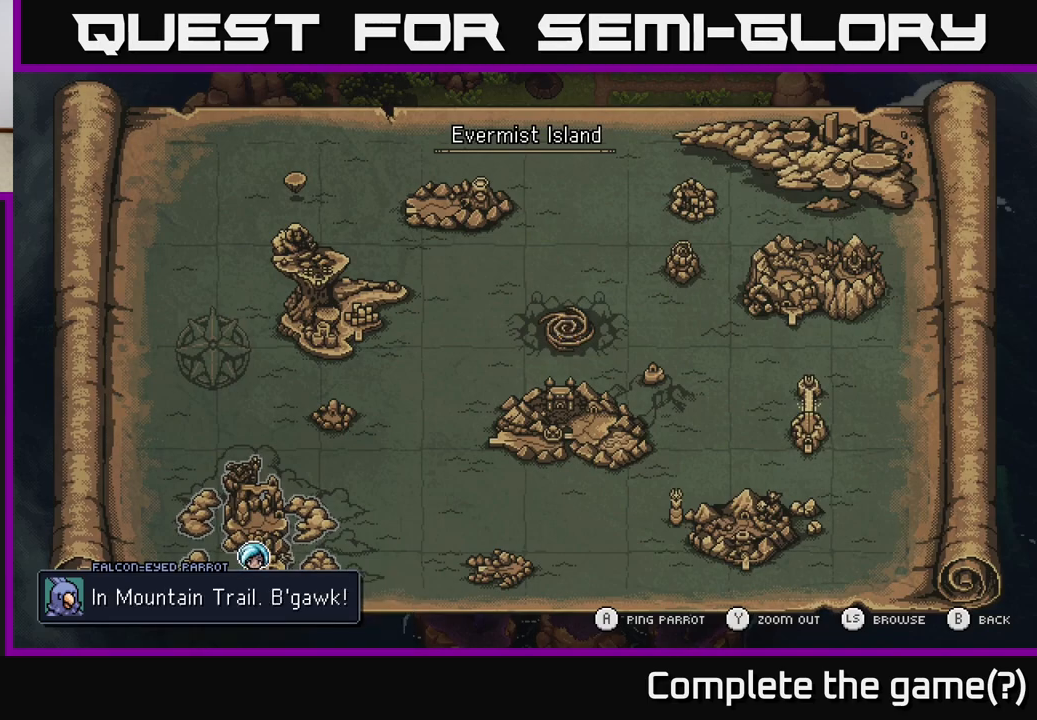
{"buttons": [], "left_stick": "center", "right_stick": "center", "events": []}
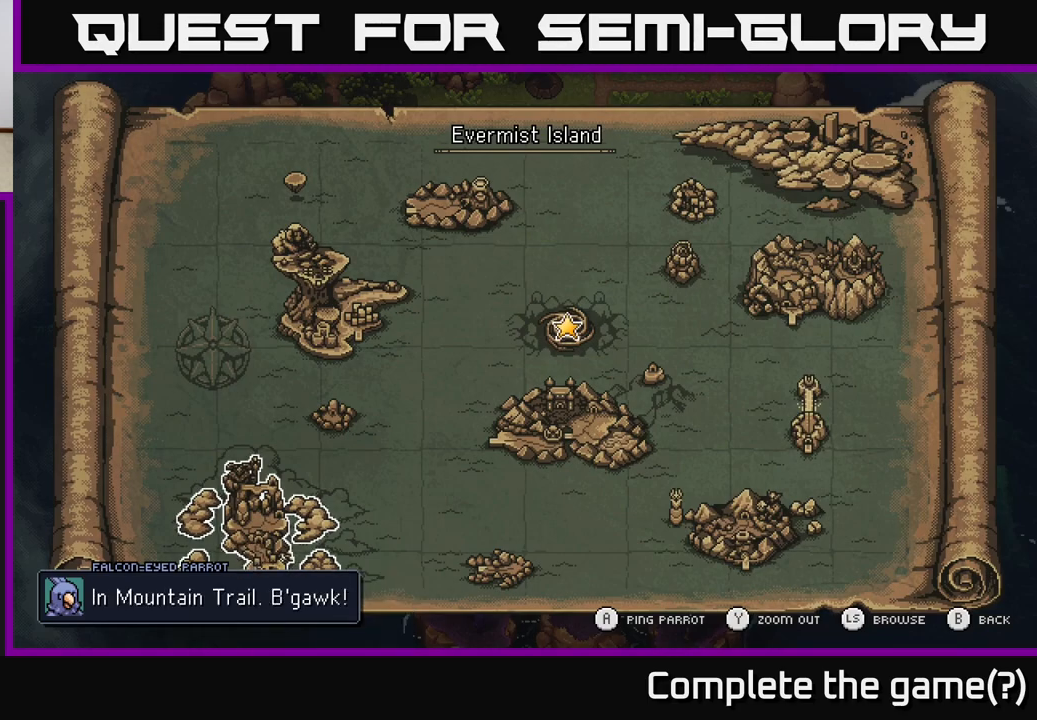
{"buttons": ["B"], "left_stick": "center", "right_stick": "center", "events": [[467, "B", "down"]]}
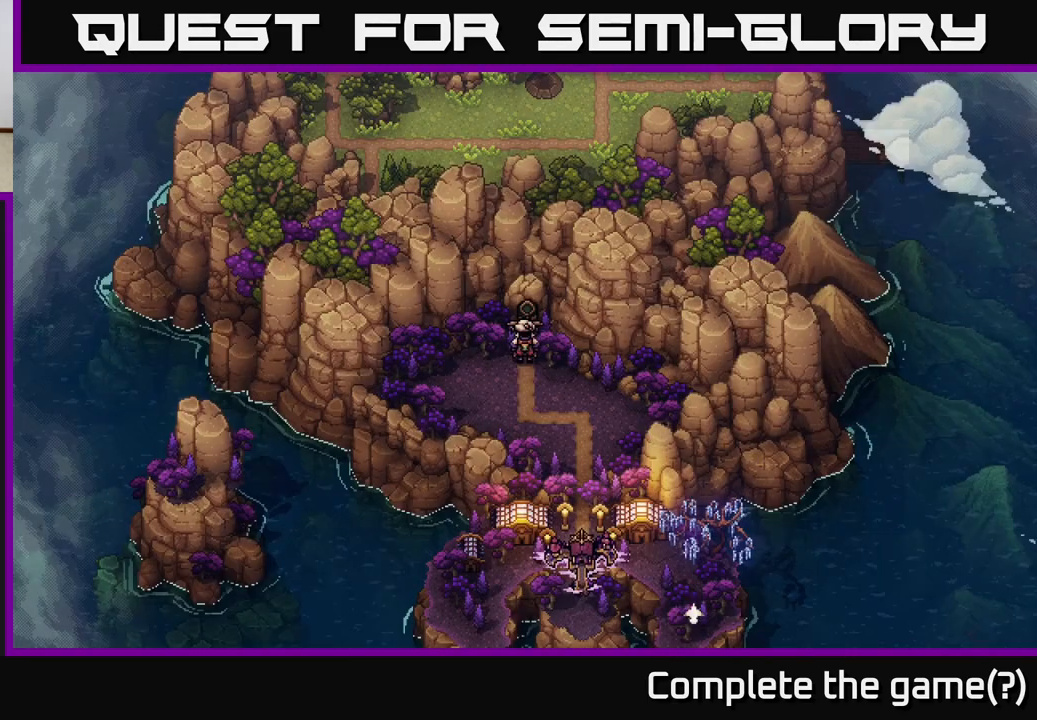
{"buttons": [], "left_stick": "down", "right_stick": "center", "events": [[83, "B", "up"], [267, "left_stick", "up"], [417, "left_stick", "center"], [467, "left_stick", "down"]]}
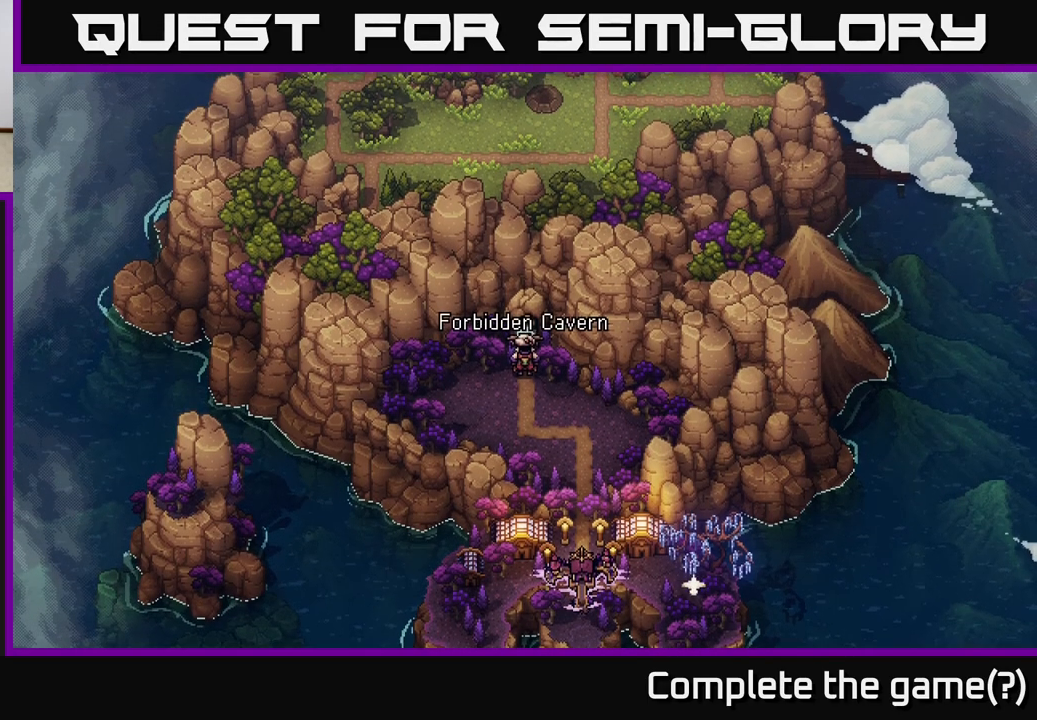
{"buttons": [], "left_stick": "down", "right_stick": "center", "events": []}
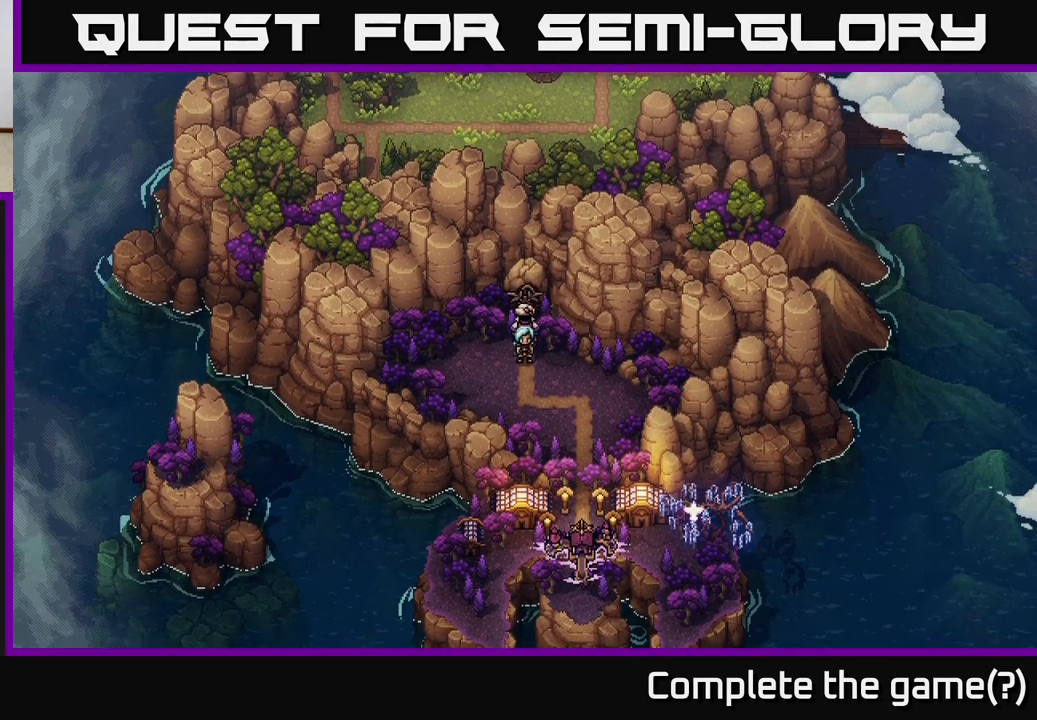
{"buttons": [], "left_stick": "up", "right_stick": "center", "events": [[200, "left_stick", "center"], [250, "A", "down"], [350, "A", "up"], [417, "left_stick", "up"]]}
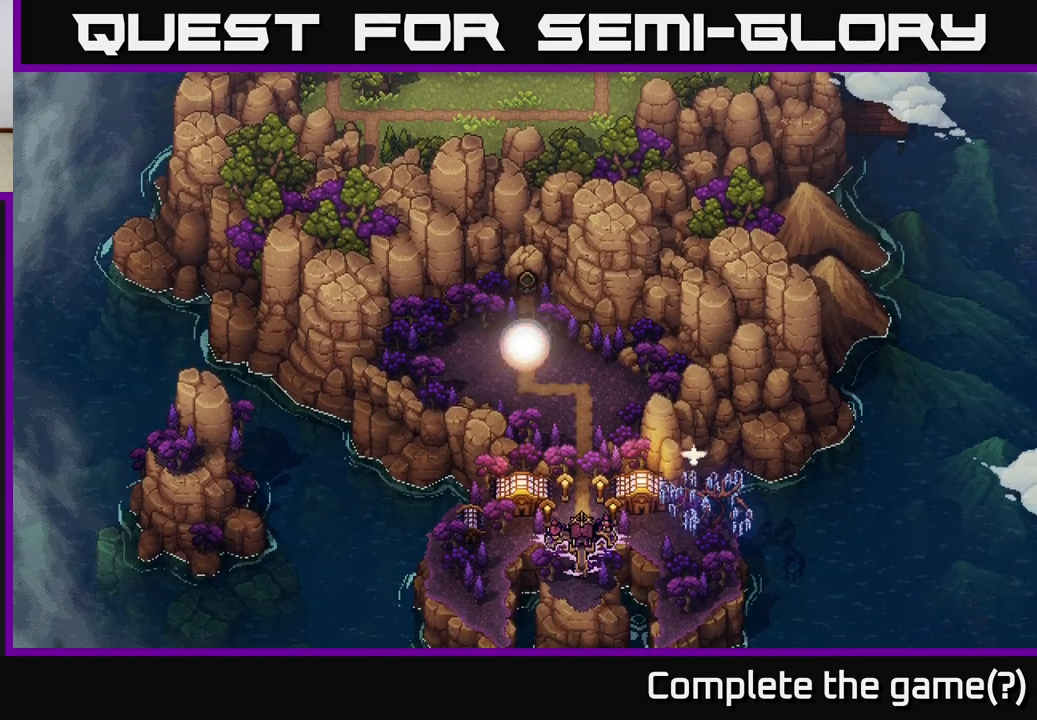
{"buttons": [], "left_stick": "up", "right_stick": "center", "events": []}
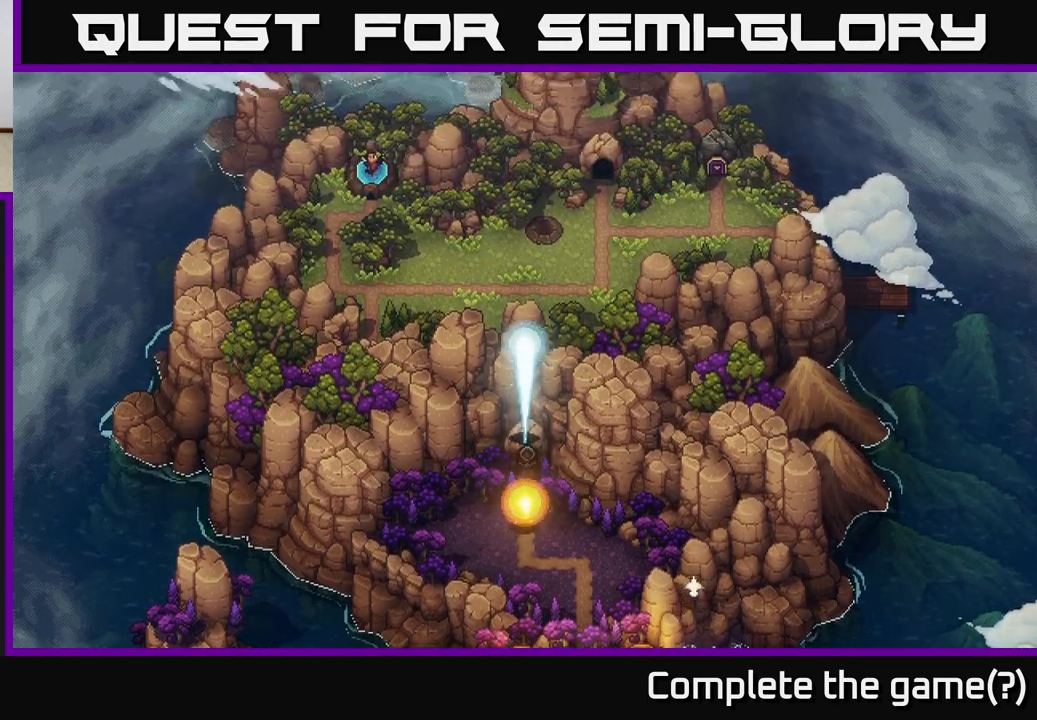
{"buttons": [], "left_stick": "center", "right_stick": "center", "events": [[167, "left_stick", "center"]]}
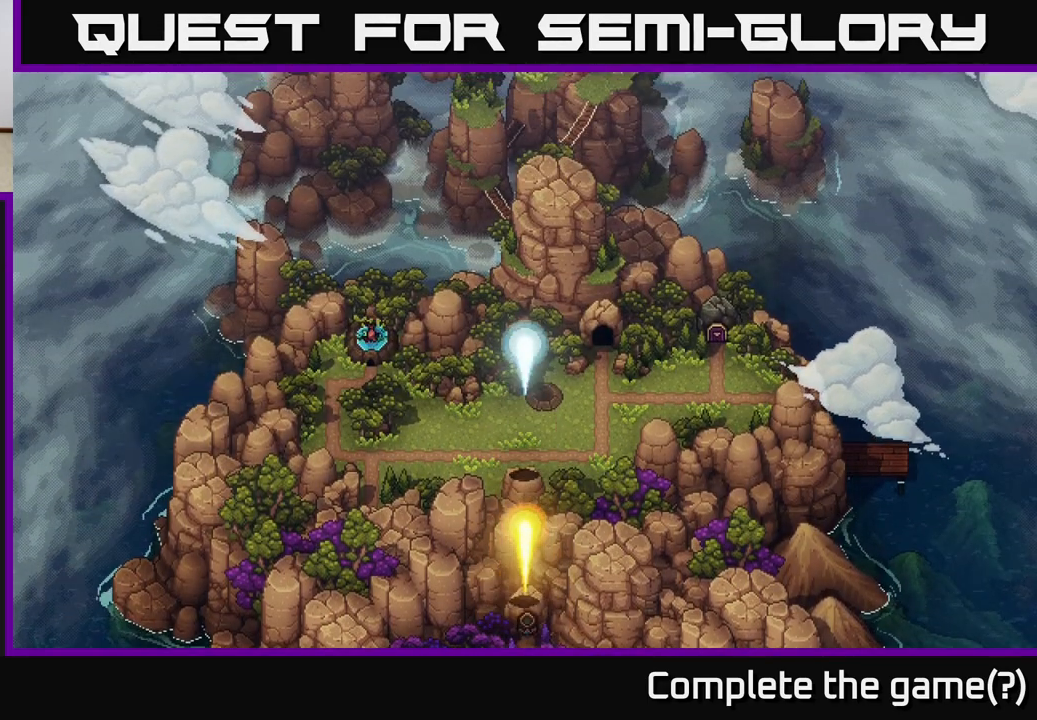
{"buttons": ["A"], "left_stick": "center", "right_stick": "center", "events": [[167, "left_stick", "right"], [300, "left_stick", "up-right"], [500, "A", "down"], [500, "left_stick", "center"]]}
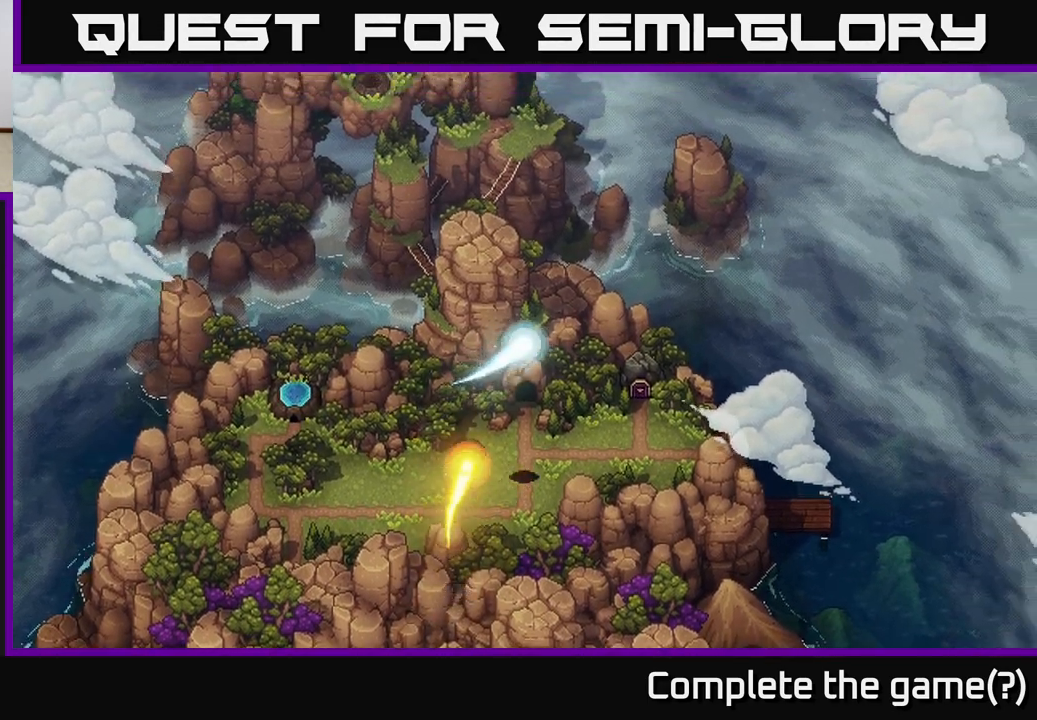
{"buttons": [], "left_stick": "left", "right_stick": "center", "events": [[183, "A", "up"], [400, "left_stick", "left"]]}
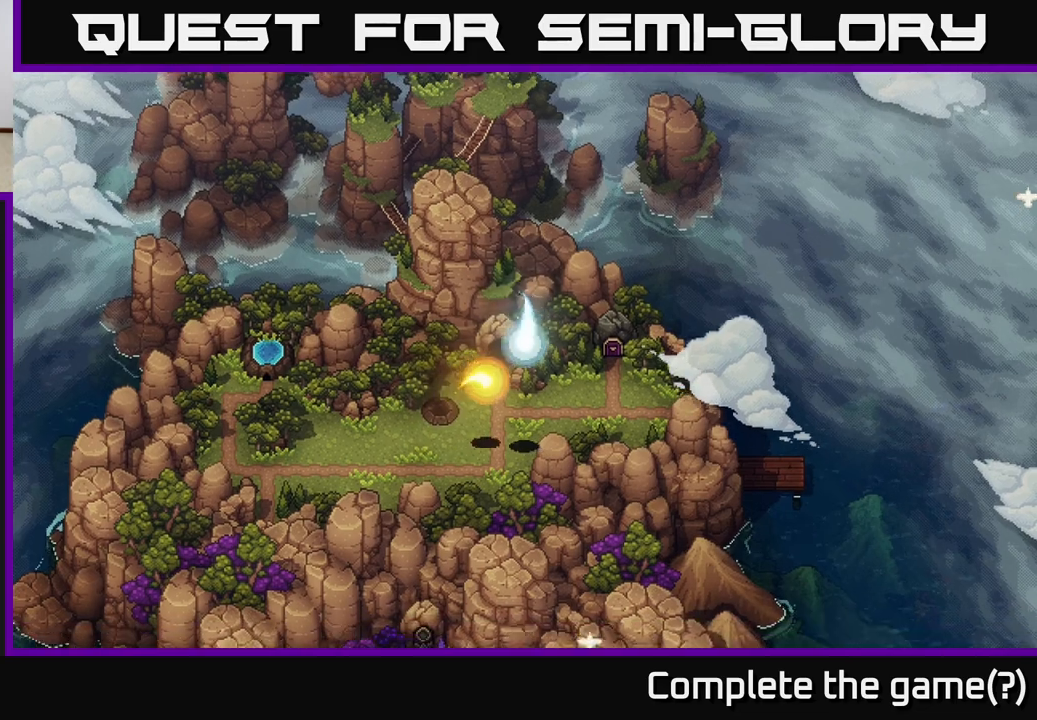
{"buttons": [], "left_stick": "up", "right_stick": "center", "events": [[33, "left_stick", "center"], [117, "left_stick", "up-left"], [317, "left_stick", "up"]]}
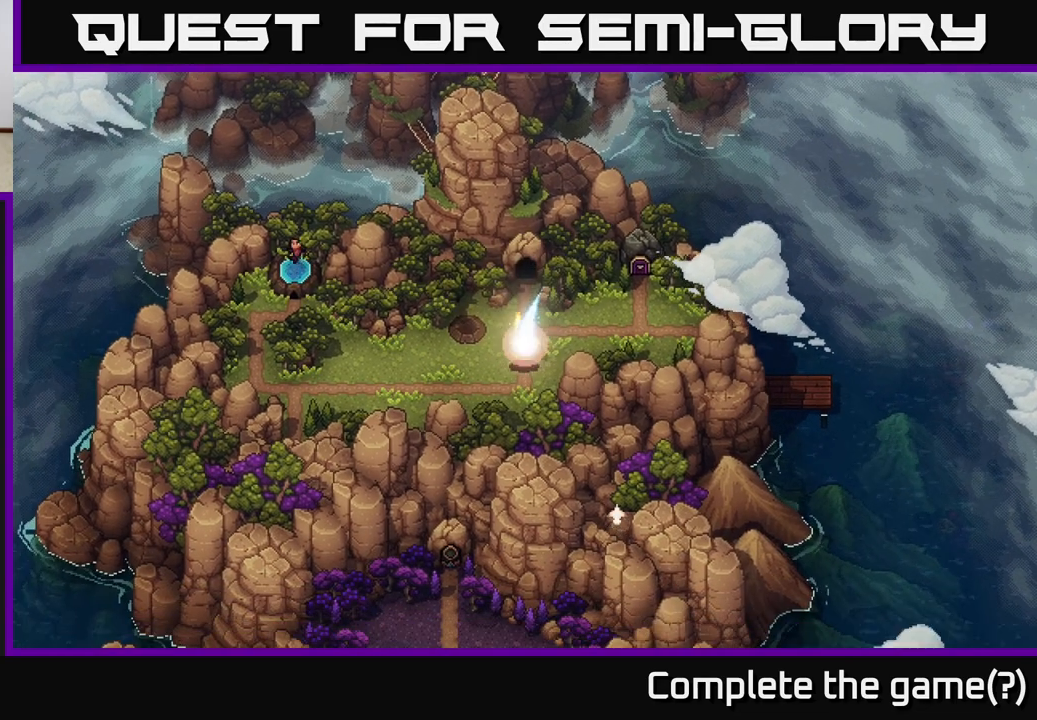
{"buttons": [], "left_stick": "up", "right_stick": "center", "events": []}
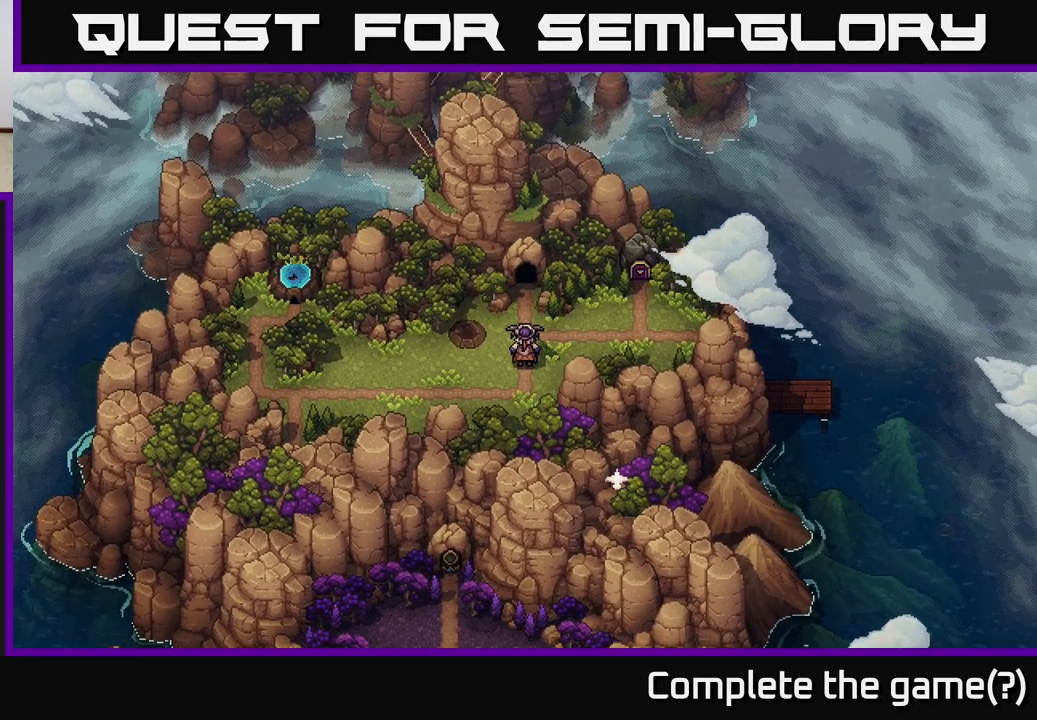
{"buttons": [], "left_stick": "up", "right_stick": "center", "events": []}
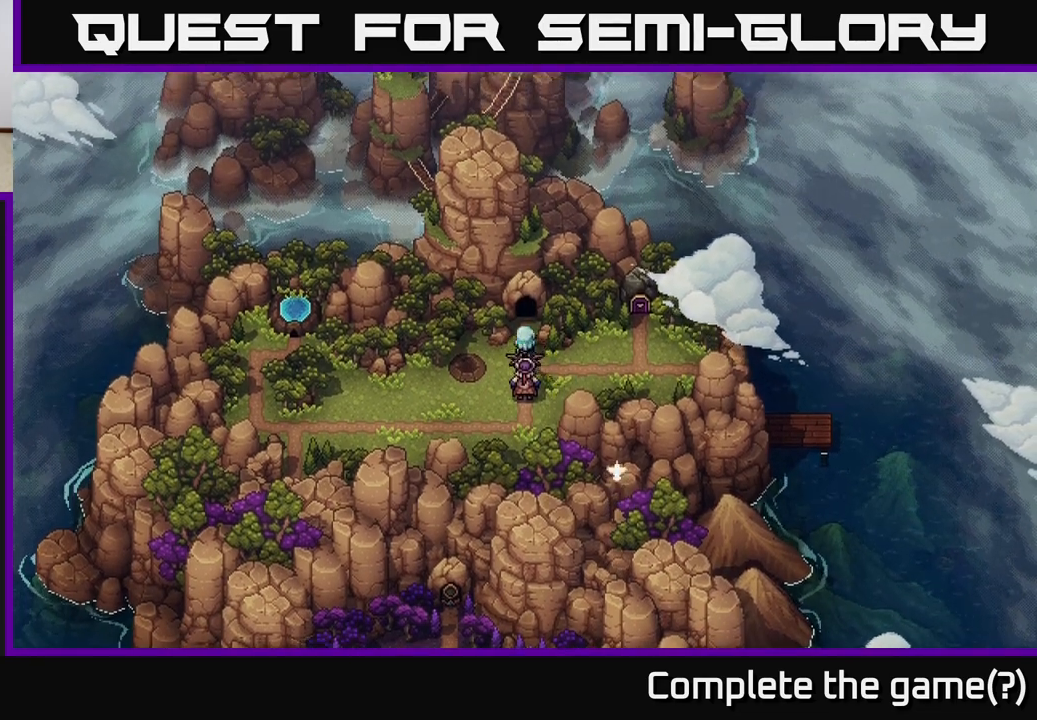
{"buttons": ["A"], "left_stick": "center", "right_stick": "center", "events": [[467, "left_stick", "center"], [483, "A", "down"]]}
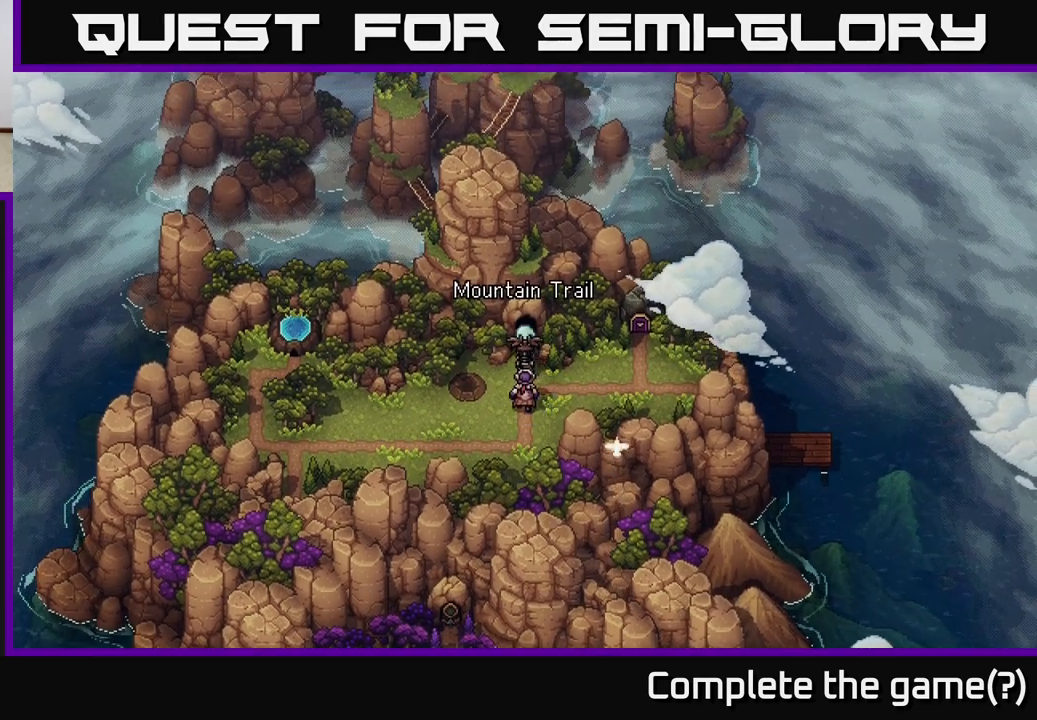
{"buttons": [], "left_stick": "center", "right_stick": "center", "events": [[133, "A", "up"]]}
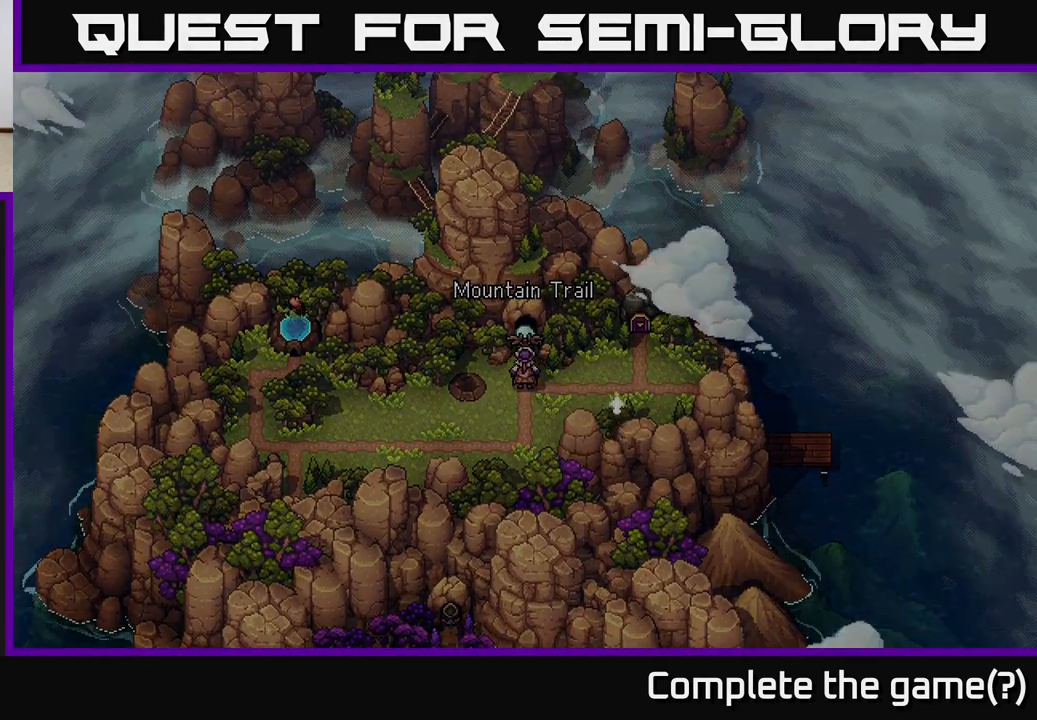
{"buttons": [], "left_stick": "center", "right_stick": "center", "events": []}
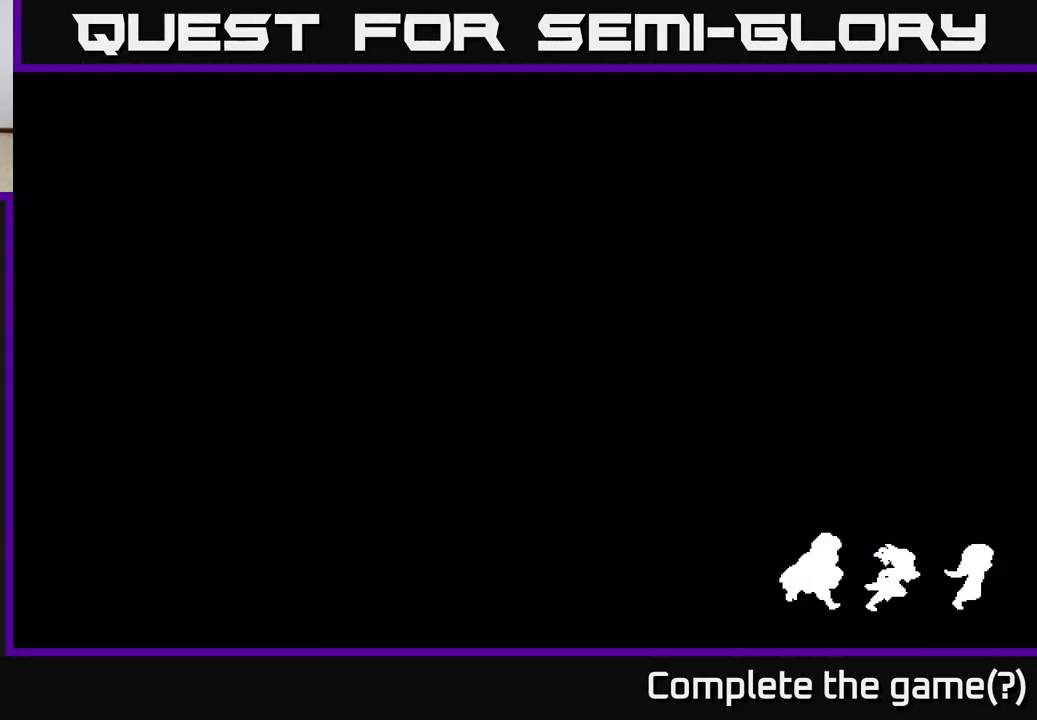
{"buttons": [], "left_stick": "center", "right_stick": "center", "events": []}
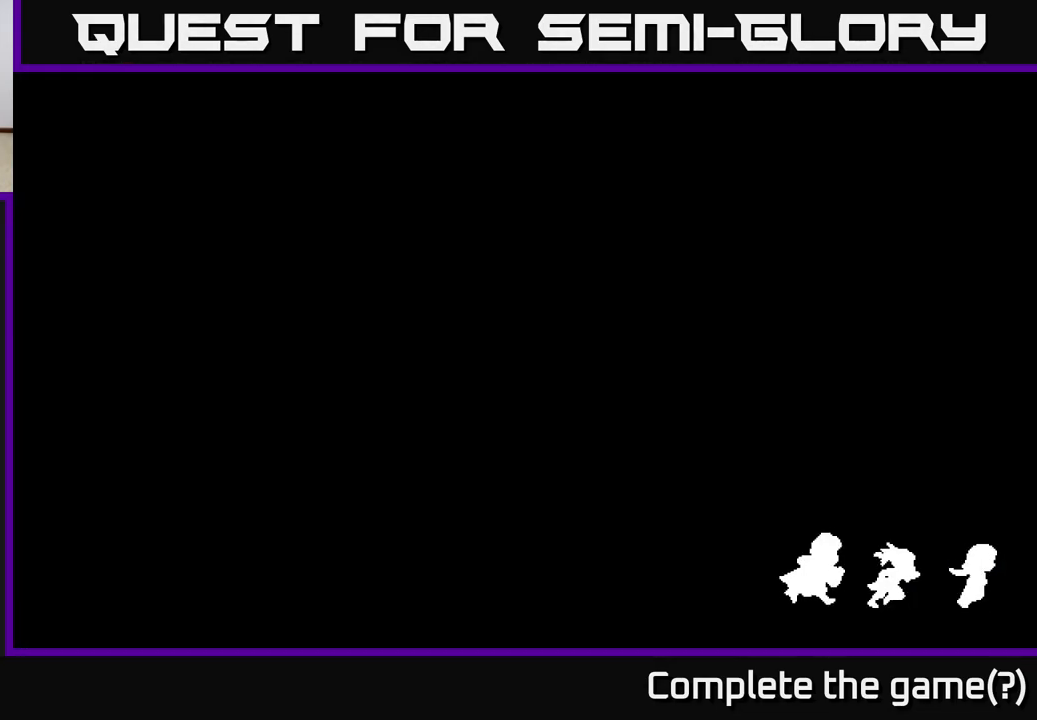
{"buttons": [], "left_stick": "center", "right_stick": "center", "events": []}
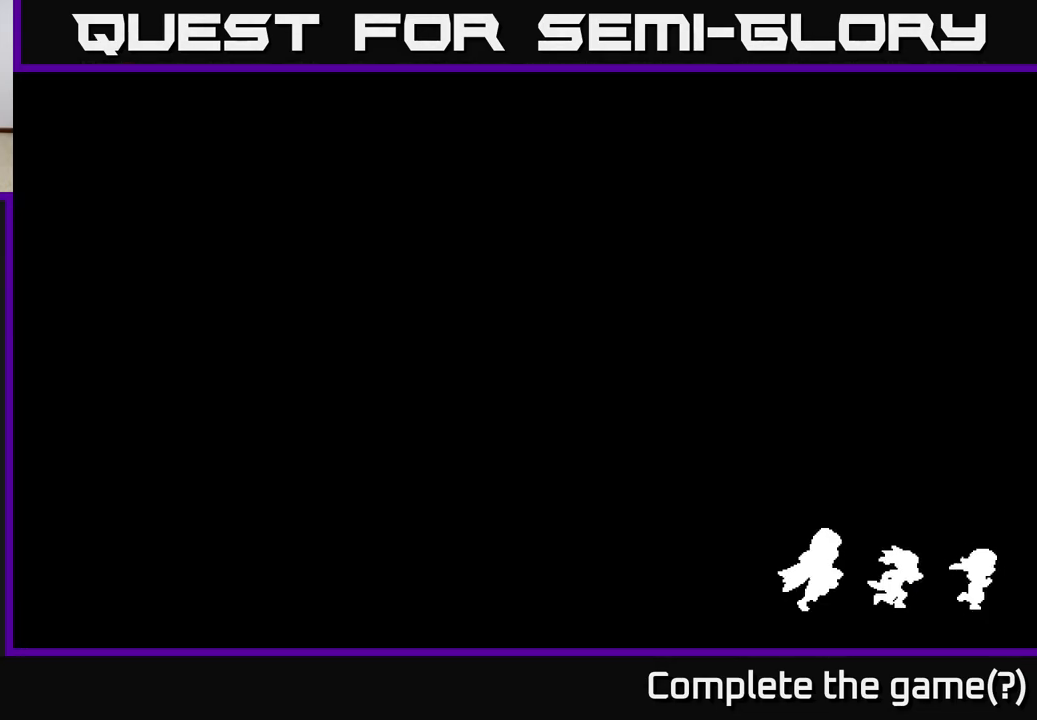
{"buttons": [], "left_stick": "center", "right_stick": "center", "events": []}
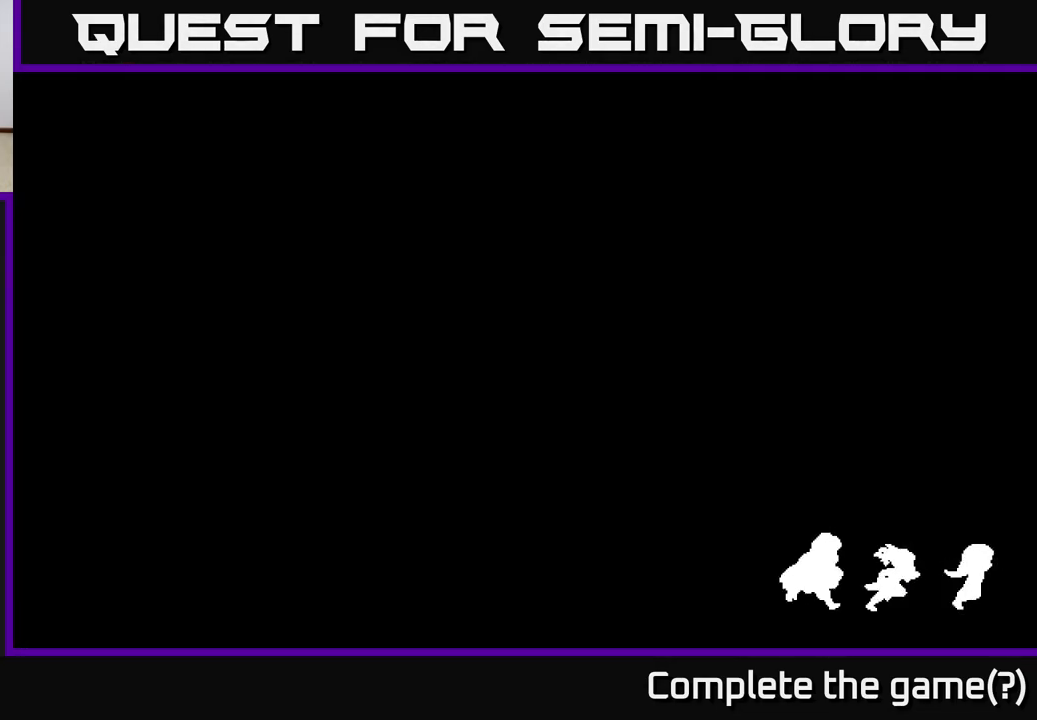
{"buttons": [], "left_stick": "center", "right_stick": "center", "events": []}
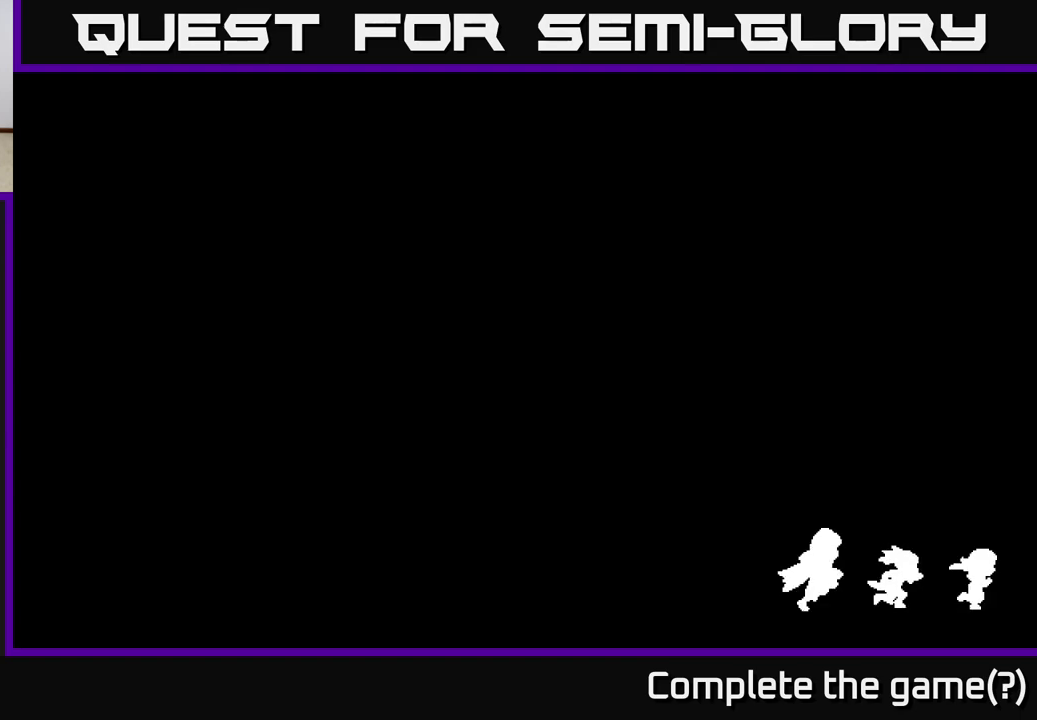
{"buttons": [], "left_stick": "center", "right_stick": "center", "events": []}
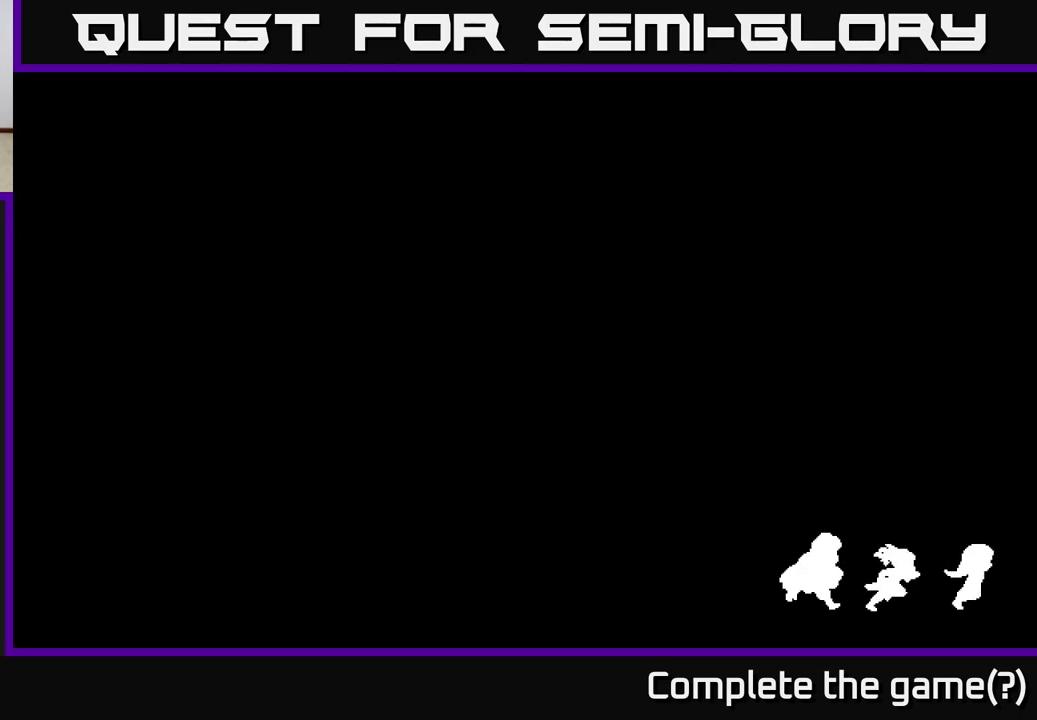
{"buttons": [], "left_stick": "up", "right_stick": "center", "events": [[500, "left_stick", "up"]]}
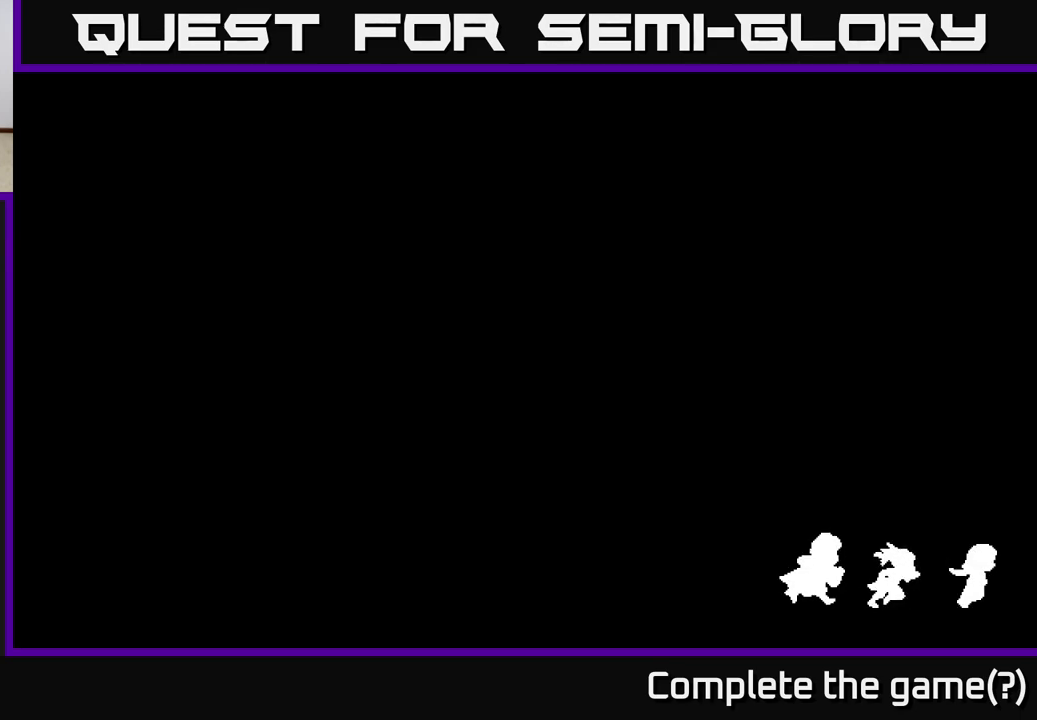
{"buttons": [], "left_stick": "up", "right_stick": "center", "events": []}
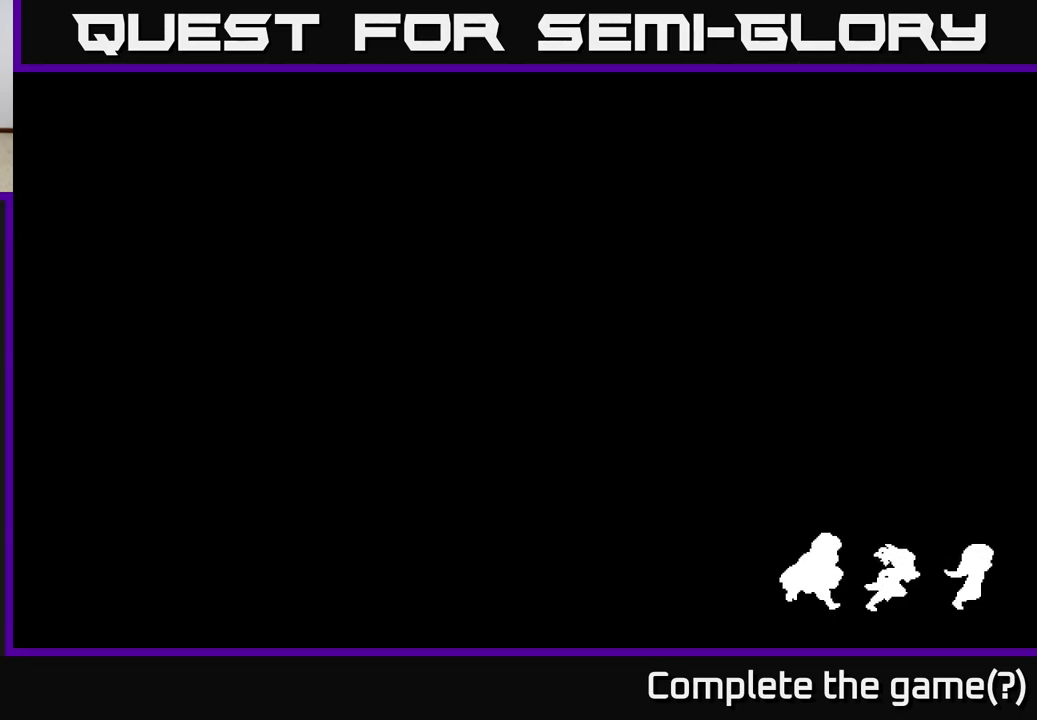
{"buttons": [], "left_stick": "up-left", "right_stick": "center", "events": [[500, "left_stick", "up-left"]]}
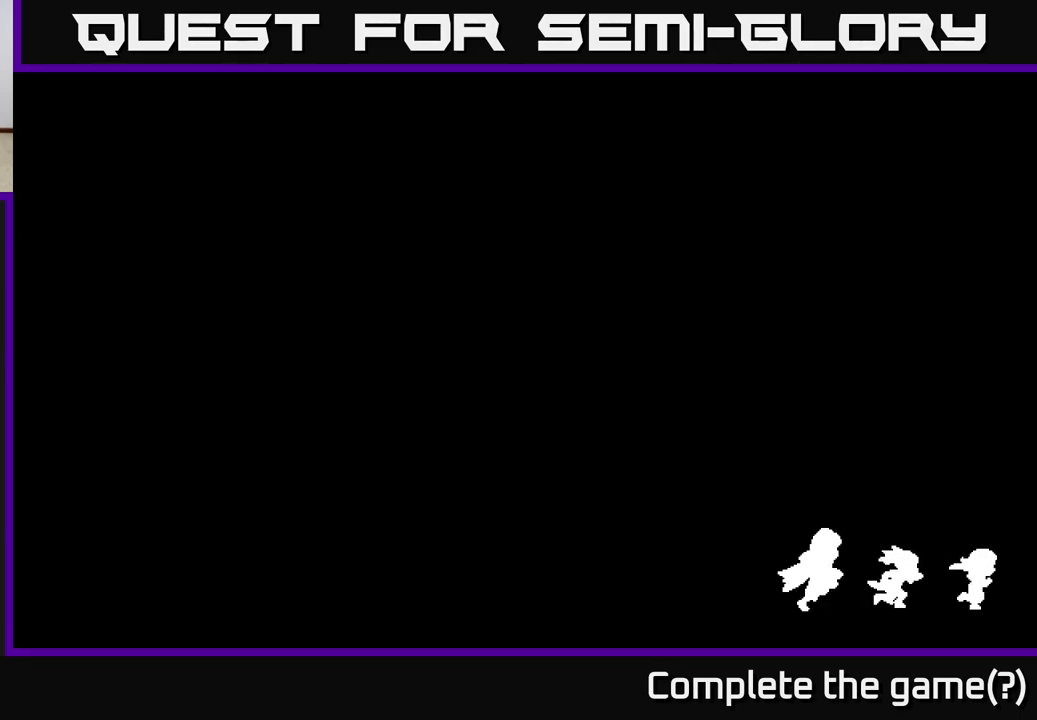
{"buttons": [], "left_stick": "up", "right_stick": "center", "events": [[183, "left_stick", "up"]]}
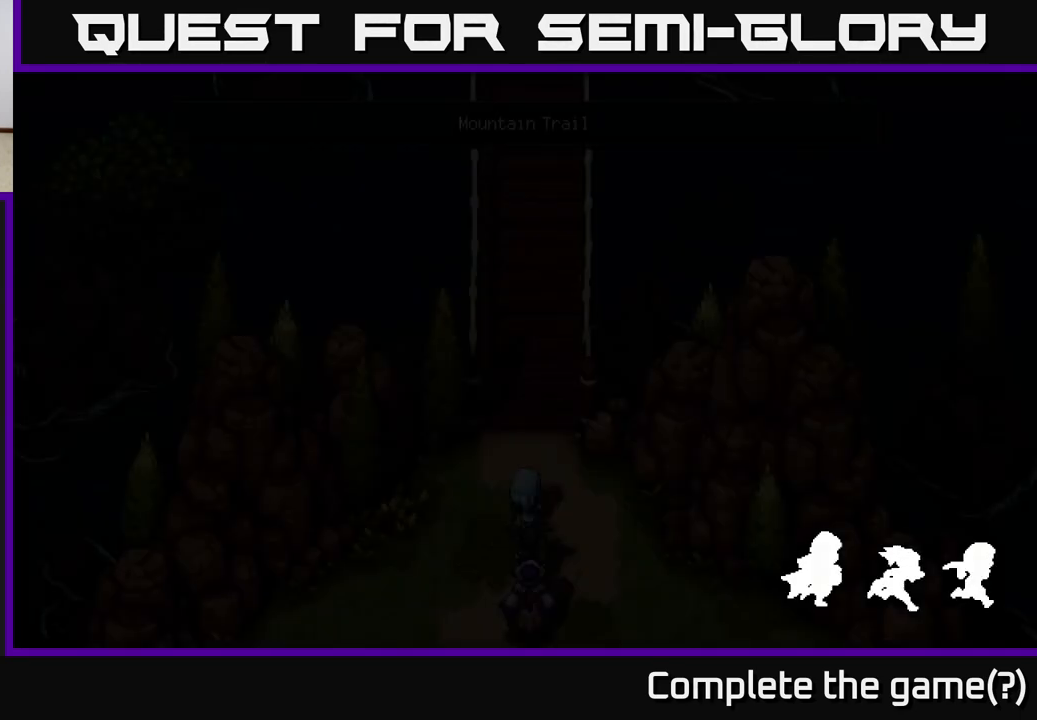
{"buttons": [], "left_stick": "center", "right_stick": "center", "events": [[50, "left_stick", "center"]]}
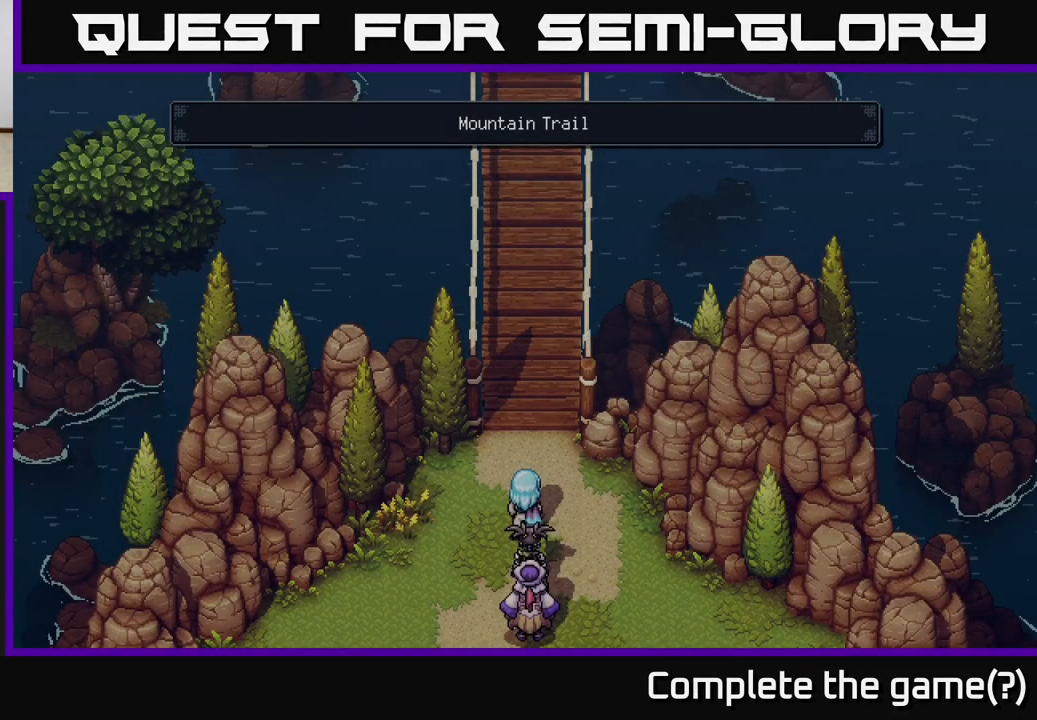
{"buttons": [], "left_stick": "up", "right_stick": "center", "events": [[100, "left_stick", "up"]]}